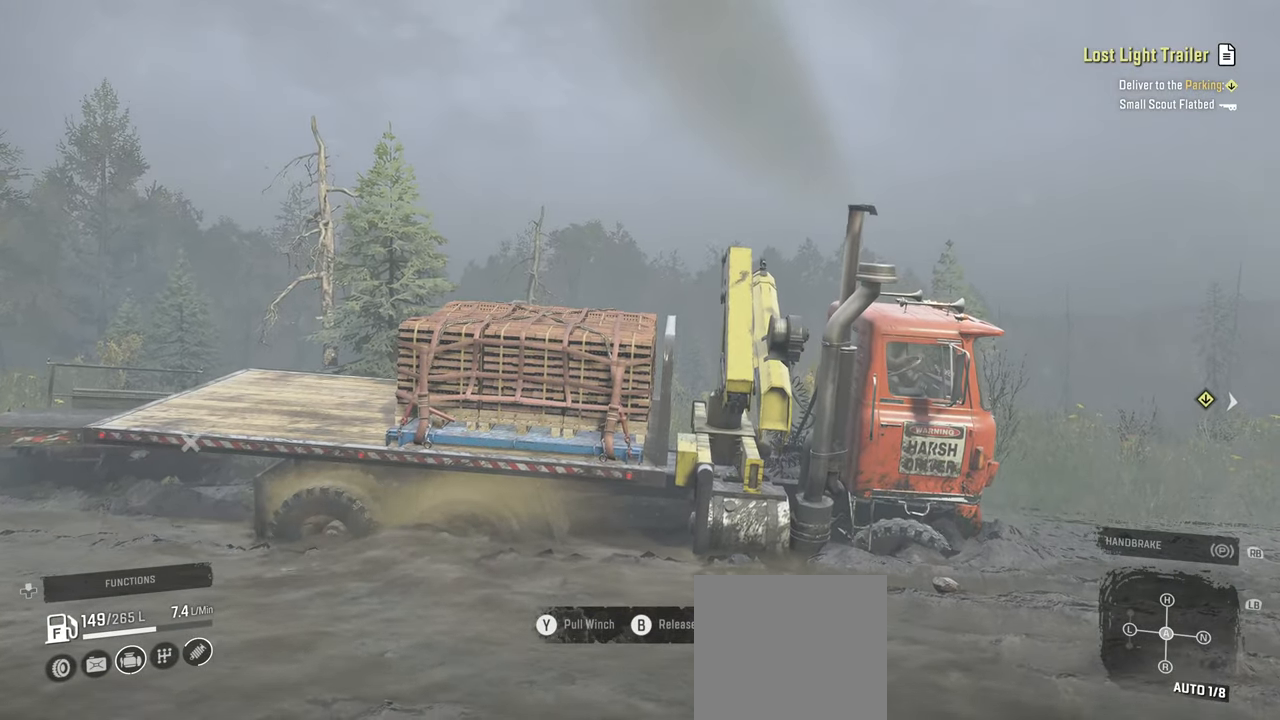
Gameplay with a controller (Xbox layout); each line is a JSON object with the inputs held at the frame after it (dt_ms = milliseconds from this image to that frame). "events" lists button and stick changes between this image and that frame as [ms after this image, input, new state], when the widget could be followed in between. Not read: R2.
{"dt_ms": 500, "buttons": [], "left_stick": "up-right", "right_stick": "center", "events": [[300, "right_stick", "down"], [484, "right_stick", "center"]]}
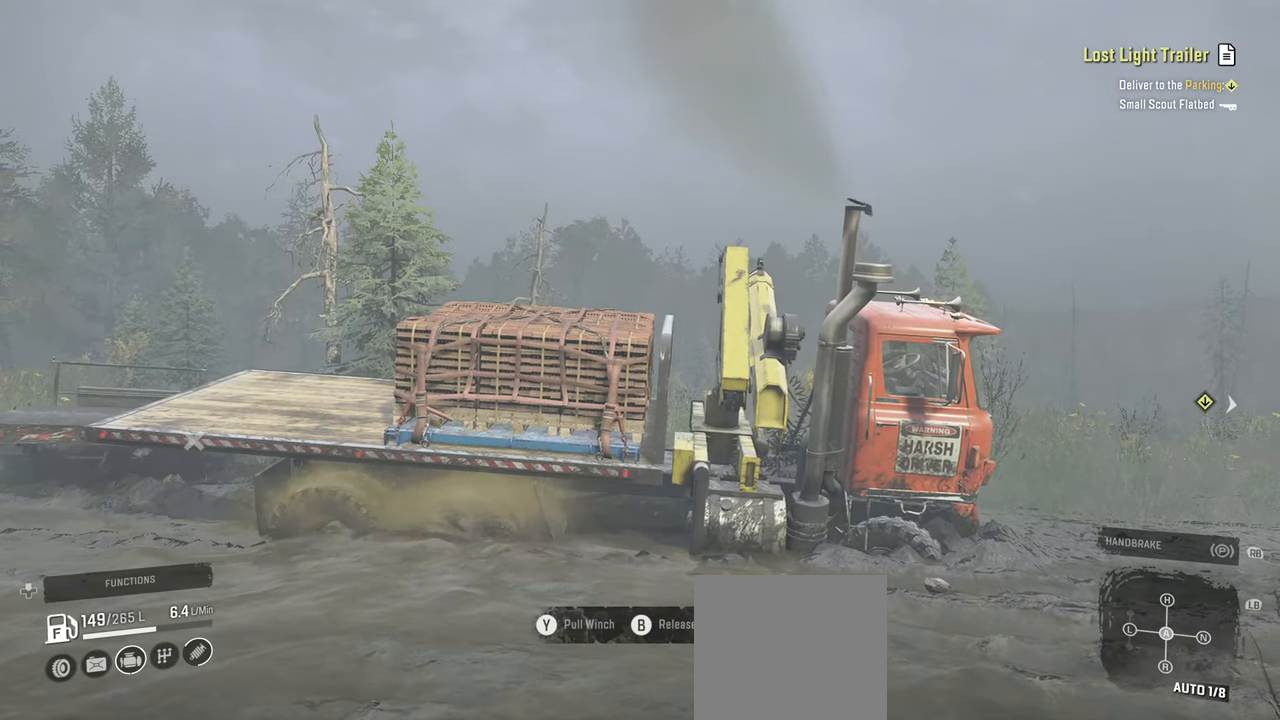
{"dt_ms": 500, "buttons": ["B"], "left_stick": "down-left", "right_stick": "center", "events": [[67, "left_stick", "up-left"], [84, "right_stick", "up-right"], [200, "right_stick", "center"], [450, "left_stick", "down-left"], [484, "B", "down"]]}
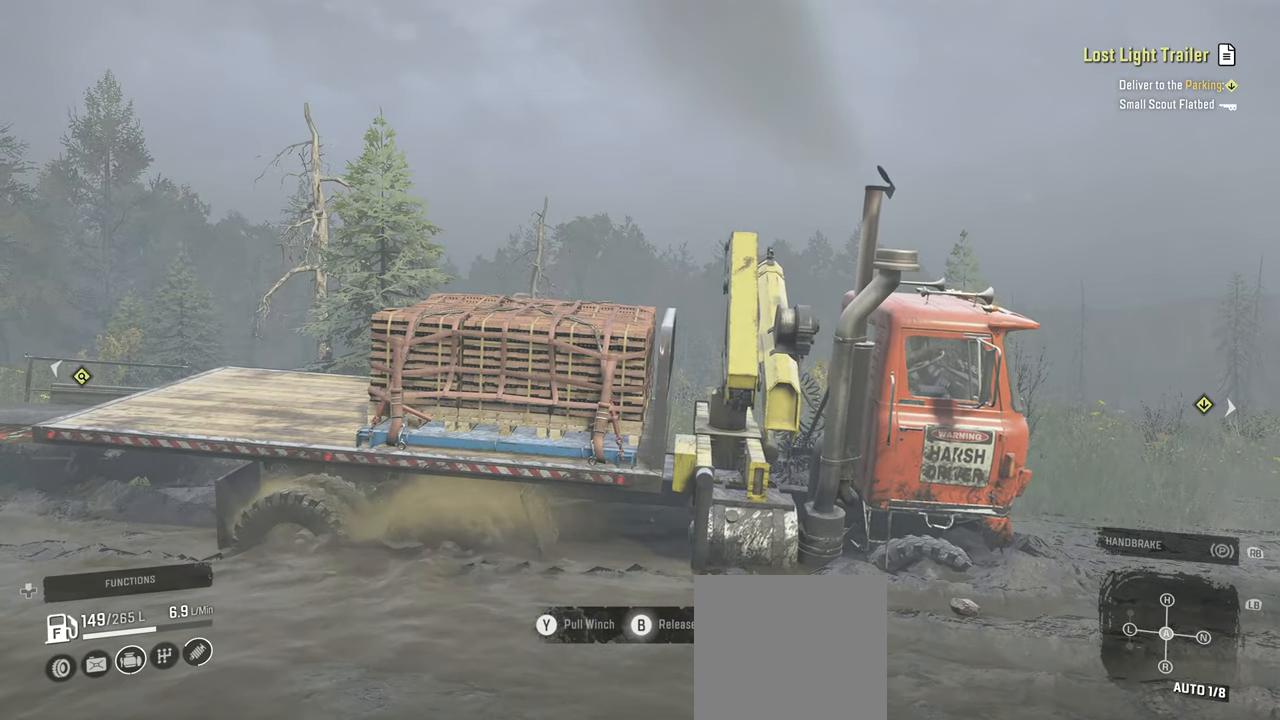
{"dt_ms": 500, "buttons": [], "left_stick": "center", "right_stick": "center", "events": [[84, "B", "up"], [134, "left_stick", "center"], [334, "DPAD_UP", "down"], [450, "DPAD_UP", "up"]]}
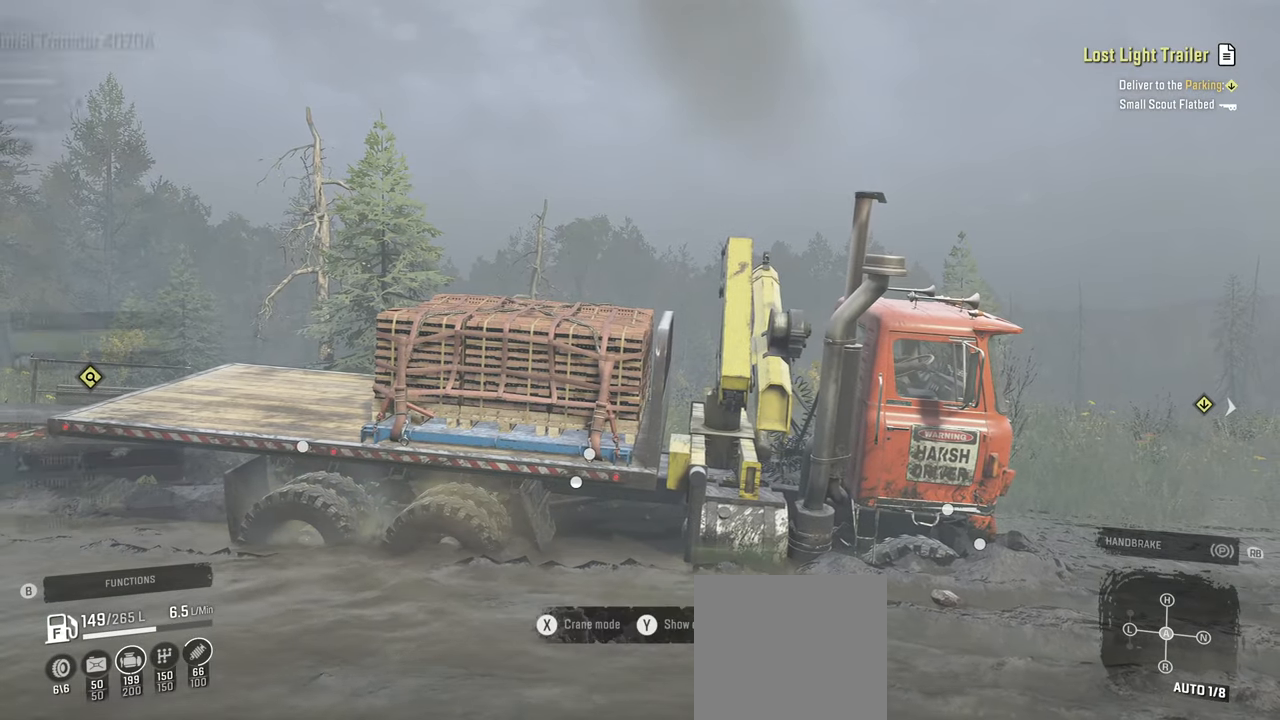
{"dt_ms": 500, "buttons": [], "left_stick": "center", "right_stick": "center", "events": [[384, "B", "down"], [467, "B", "up"]]}
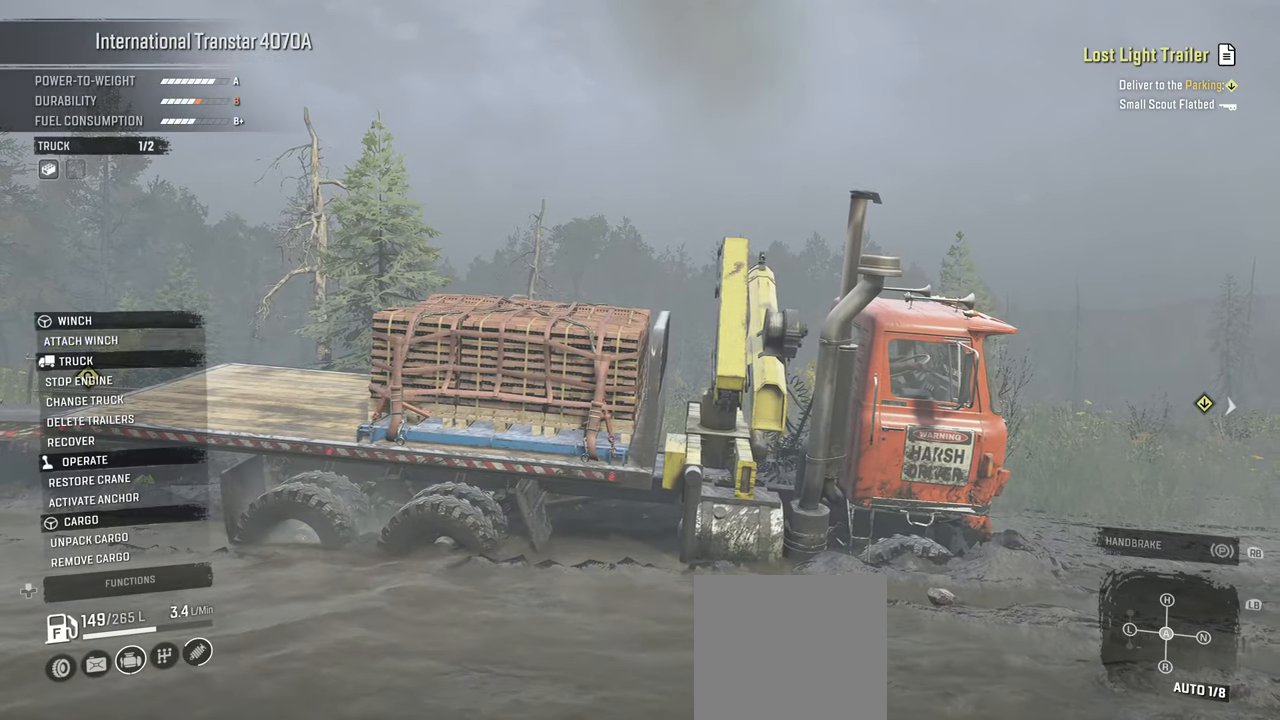
{"dt_ms": 500, "buttons": [], "left_stick": "center", "right_stick": "center", "events": [[50, "left_stick", "left"], [350, "left_stick", "center"]]}
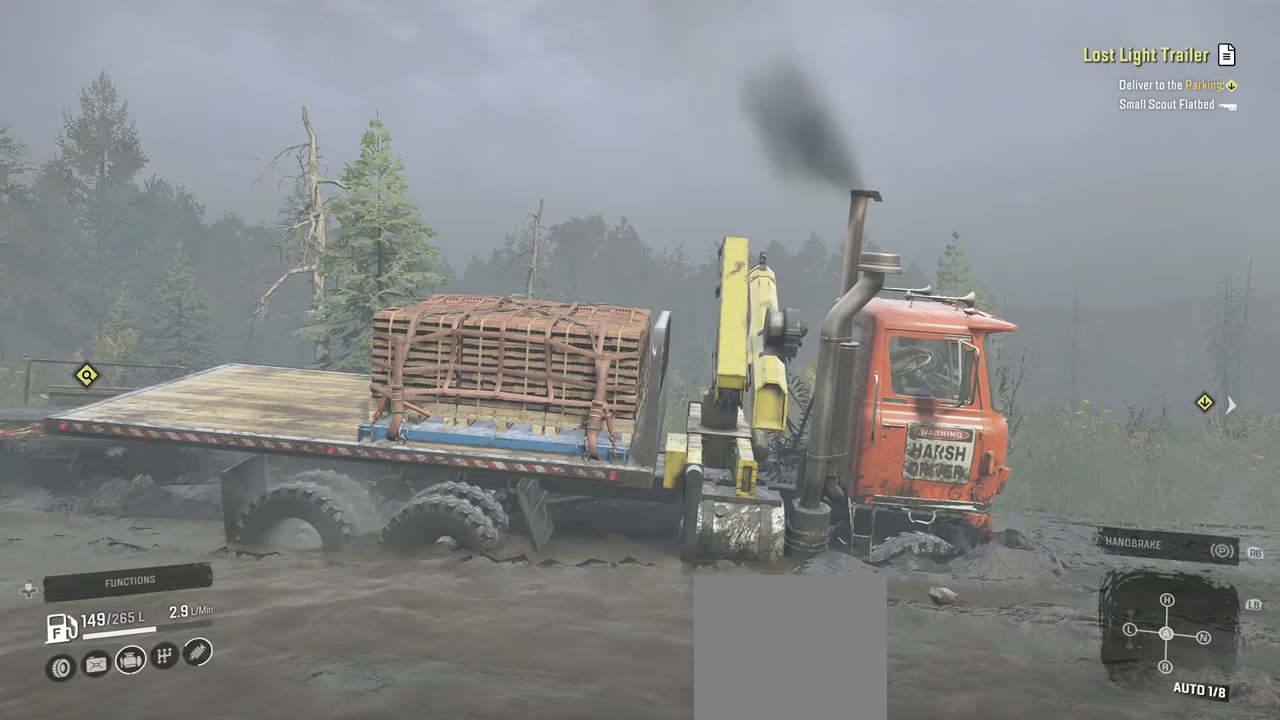
{"dt_ms": 500, "buttons": [], "left_stick": "up-left", "right_stick": "up-right", "events": [[50, "left_stick", "up-right"], [334, "right_stick", "up-right"], [350, "left_stick", "up-left"]]}
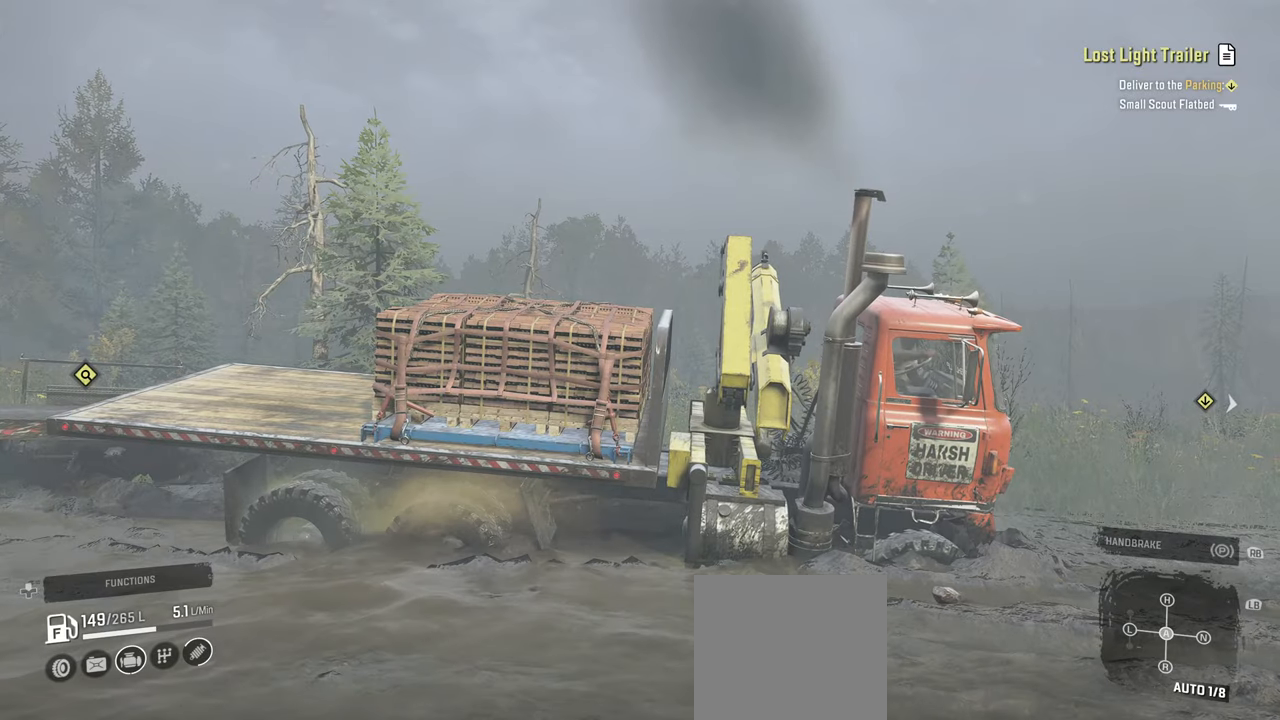
{"dt_ms": 500, "buttons": [], "left_stick": "center", "right_stick": "right", "events": [[50, "left_stick", "center"], [150, "right_stick", "right"]]}
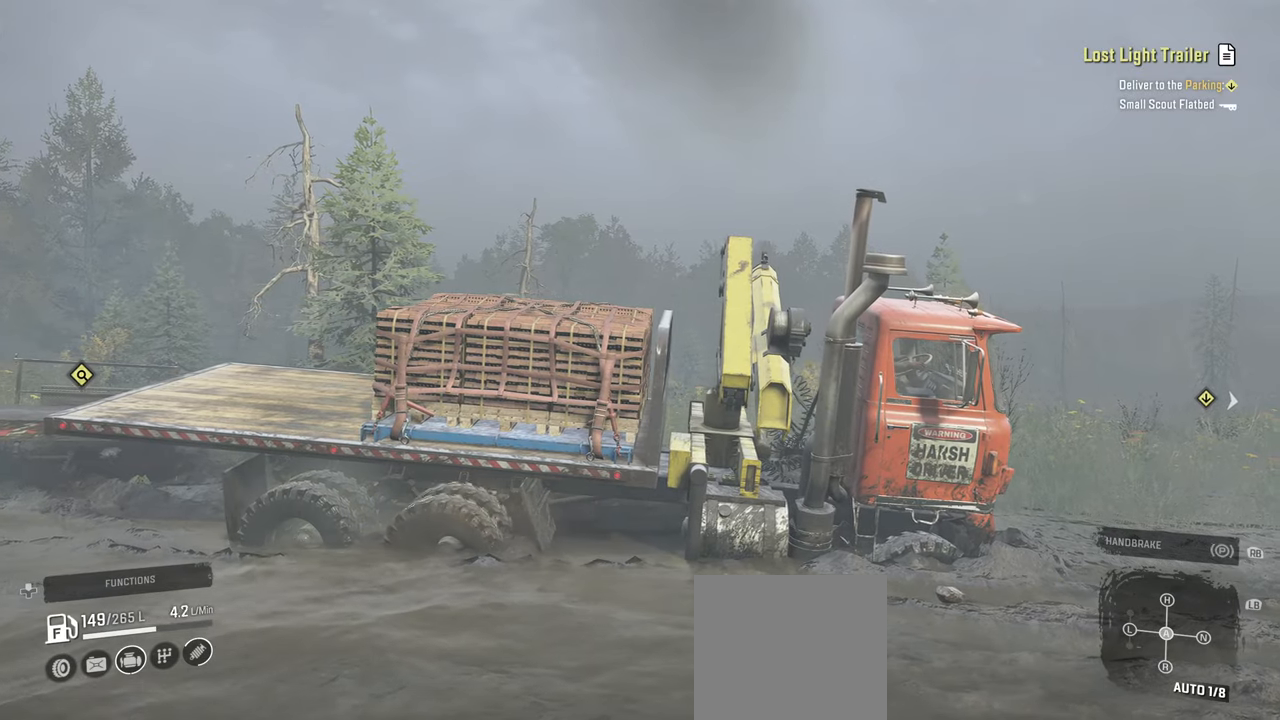
{"dt_ms": 500, "buttons": [], "left_stick": "center", "right_stick": "right", "events": []}
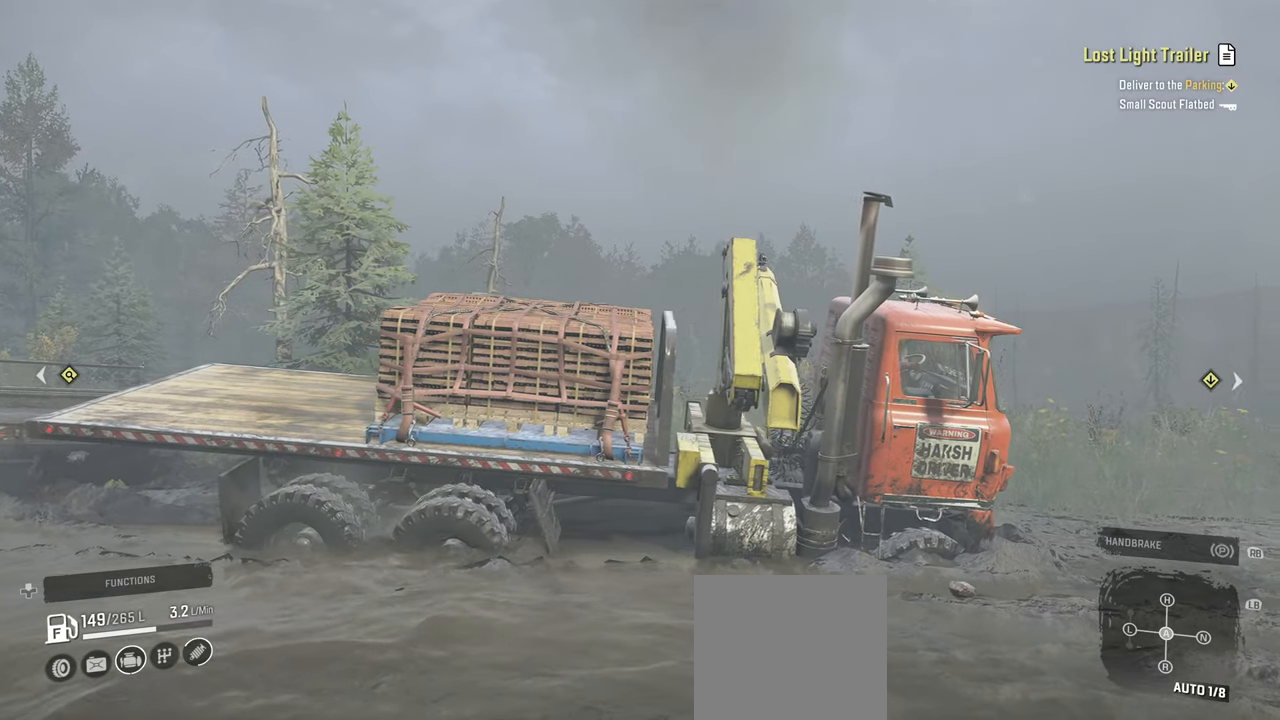
{"dt_ms": 500, "buttons": [], "left_stick": "center", "right_stick": "right"}
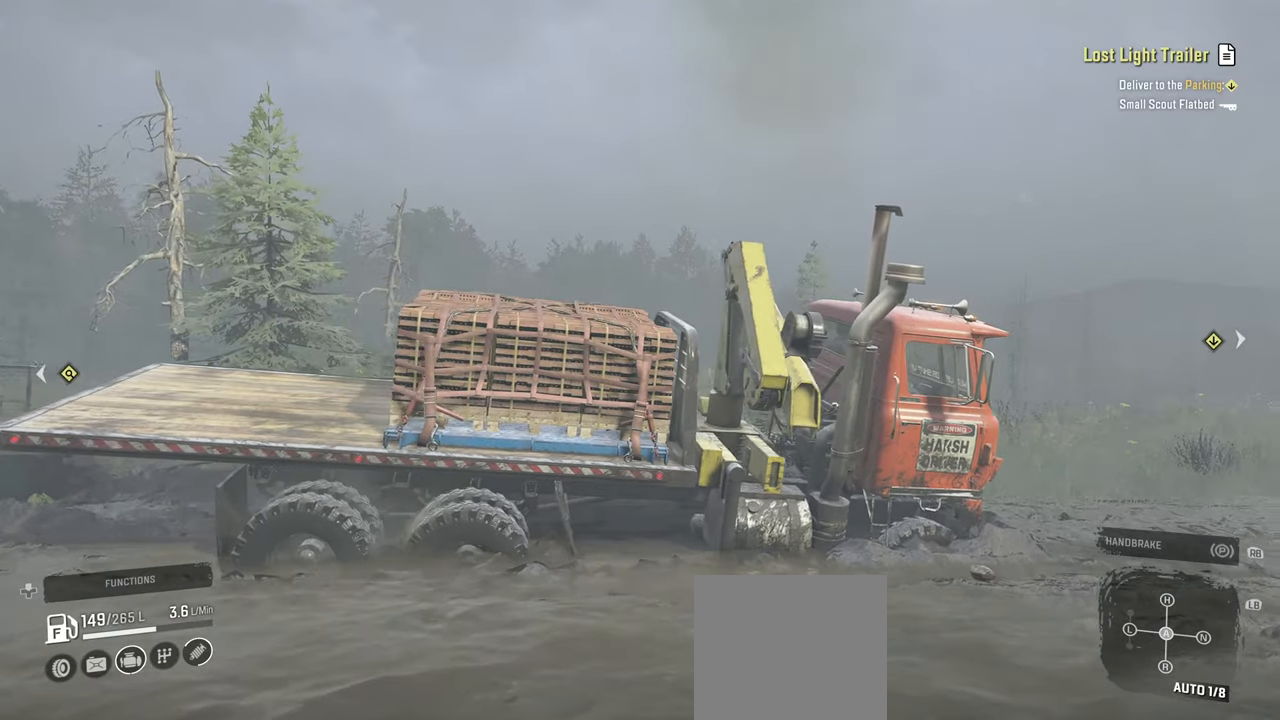
{"dt_ms": 500, "buttons": [], "left_stick": "center", "right_stick": "right", "events": []}
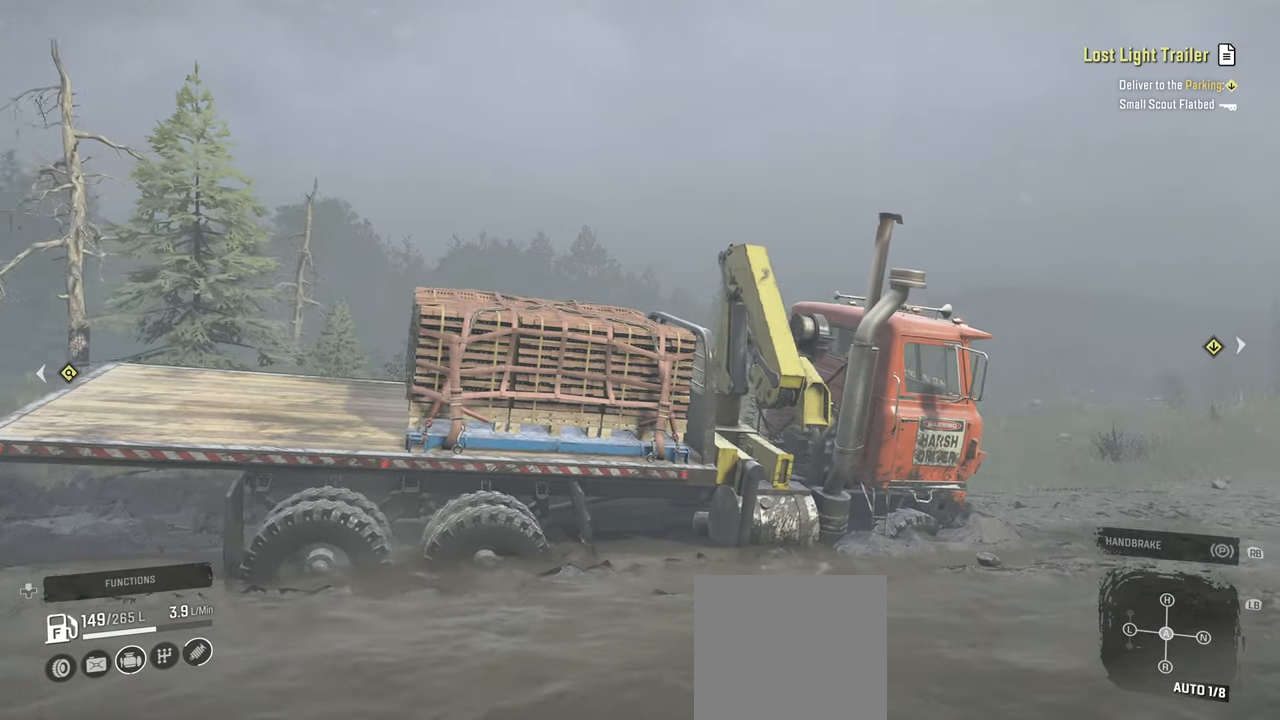
{"dt_ms": 500, "buttons": [], "left_stick": "center", "right_stick": "right", "events": []}
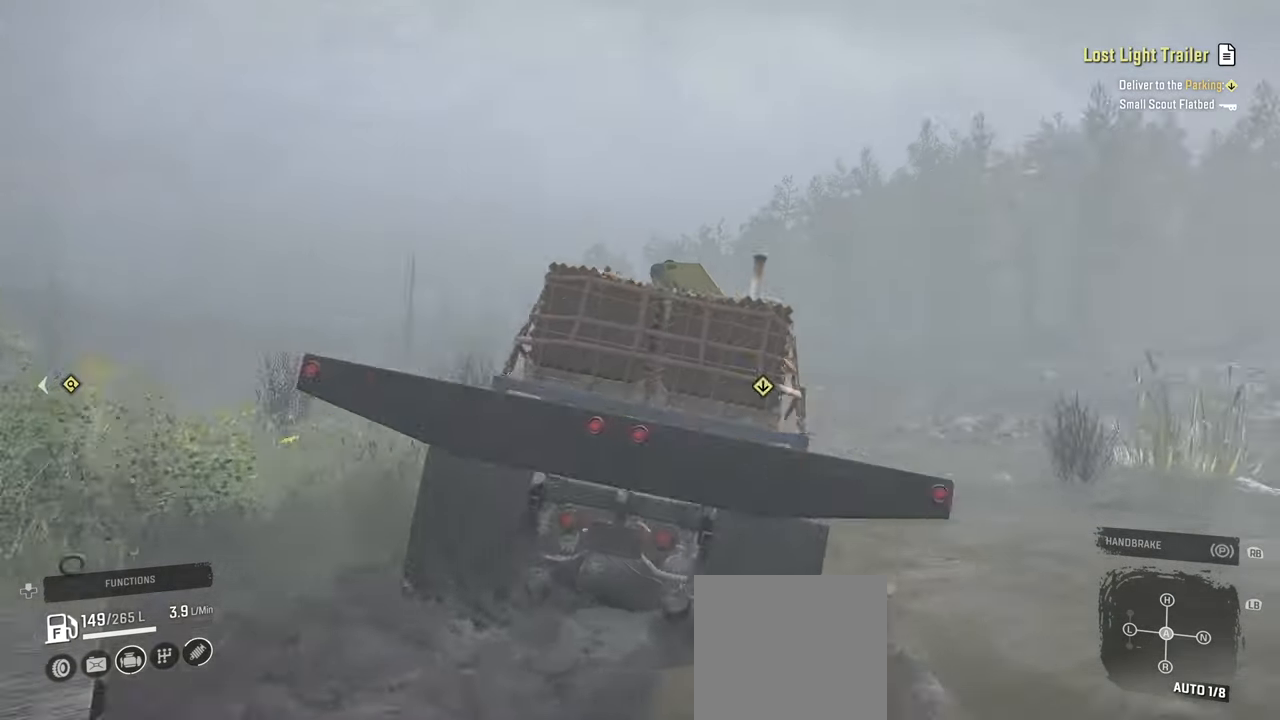
{"dt_ms": 1000, "buttons": [], "left_stick": "down", "right_stick": "down-right"}
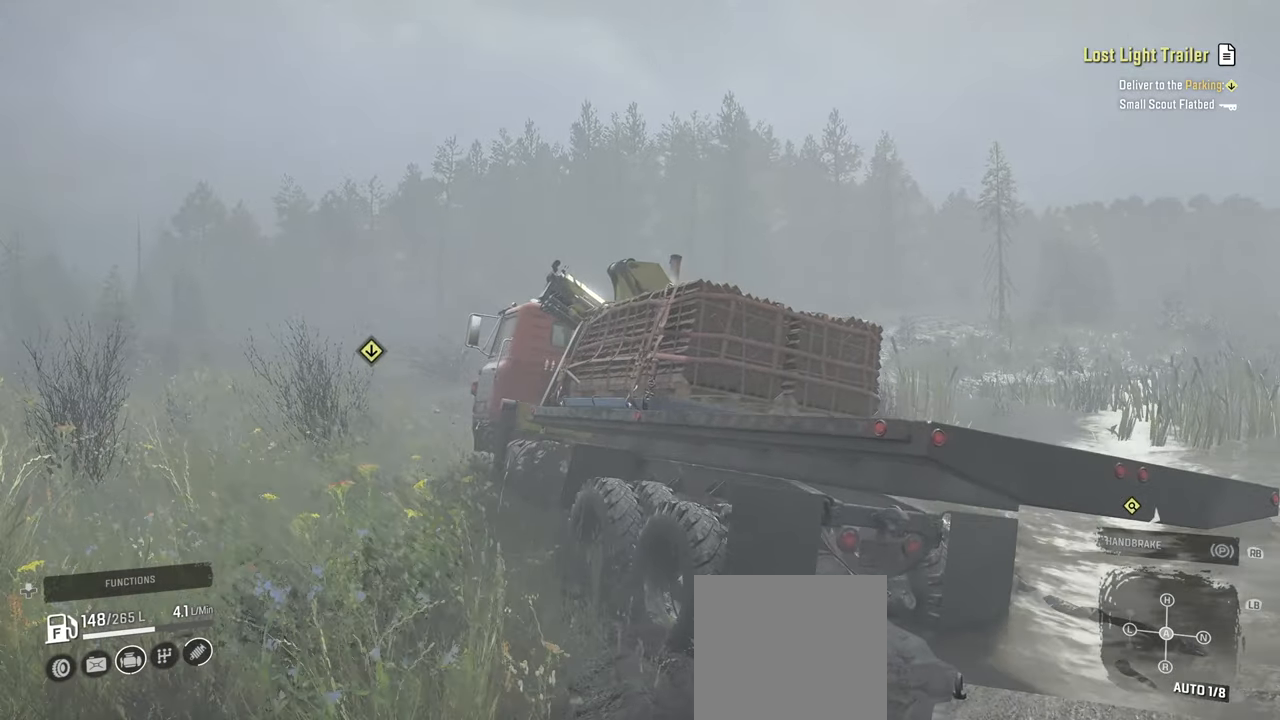
{"dt_ms": 500, "buttons": [], "left_stick": "center", "right_stick": "down-right", "events": [[350, "left_stick", "center"]]}
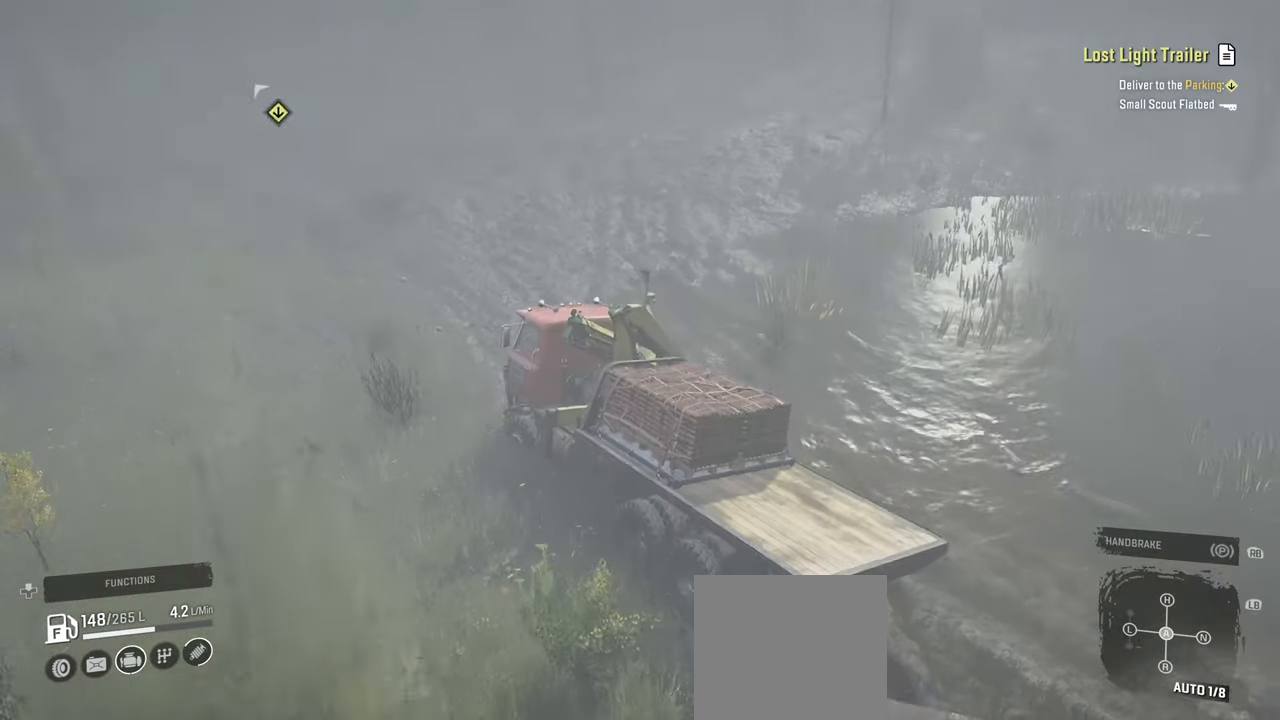
{"dt_ms": 500, "buttons": [], "left_stick": "center", "right_stick": "center", "events": [[184, "right_stick", "center"]]}
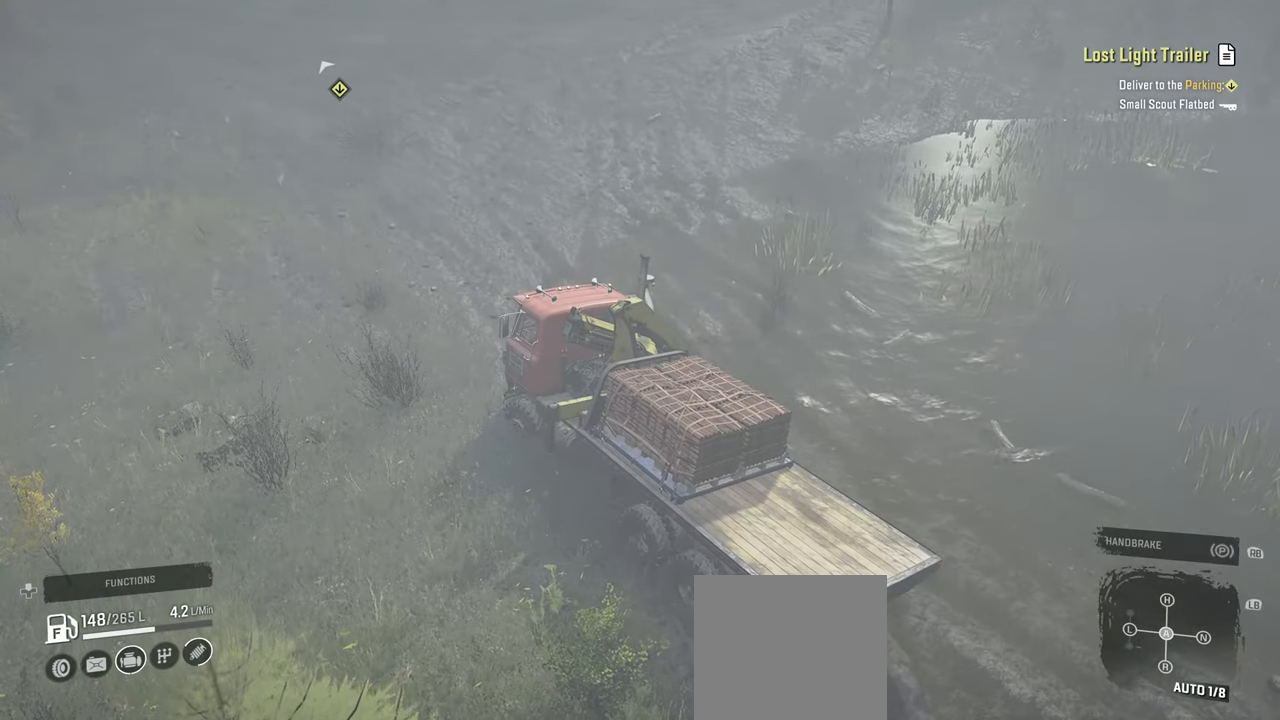
{"dt_ms": 500, "buttons": [], "left_stick": "center", "right_stick": "up-left", "events": [[167, "right_stick", "left"], [234, "right_stick", "up-left"]]}
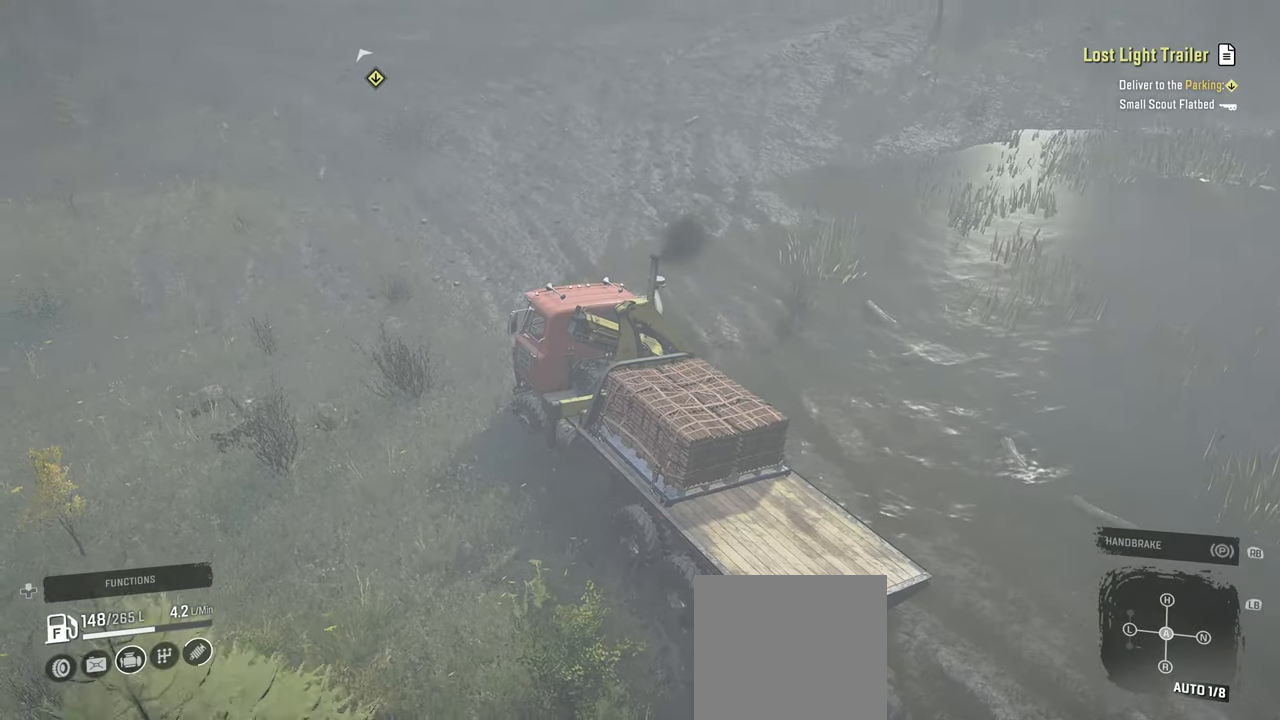
{"dt_ms": 500, "buttons": [], "left_stick": "center", "right_stick": "center", "events": [[150, "right_stick", "center"], [184, "DPAD_UP", "down"], [267, "DPAD_UP", "up"], [384, "X", "down"], [467, "X", "up"]]}
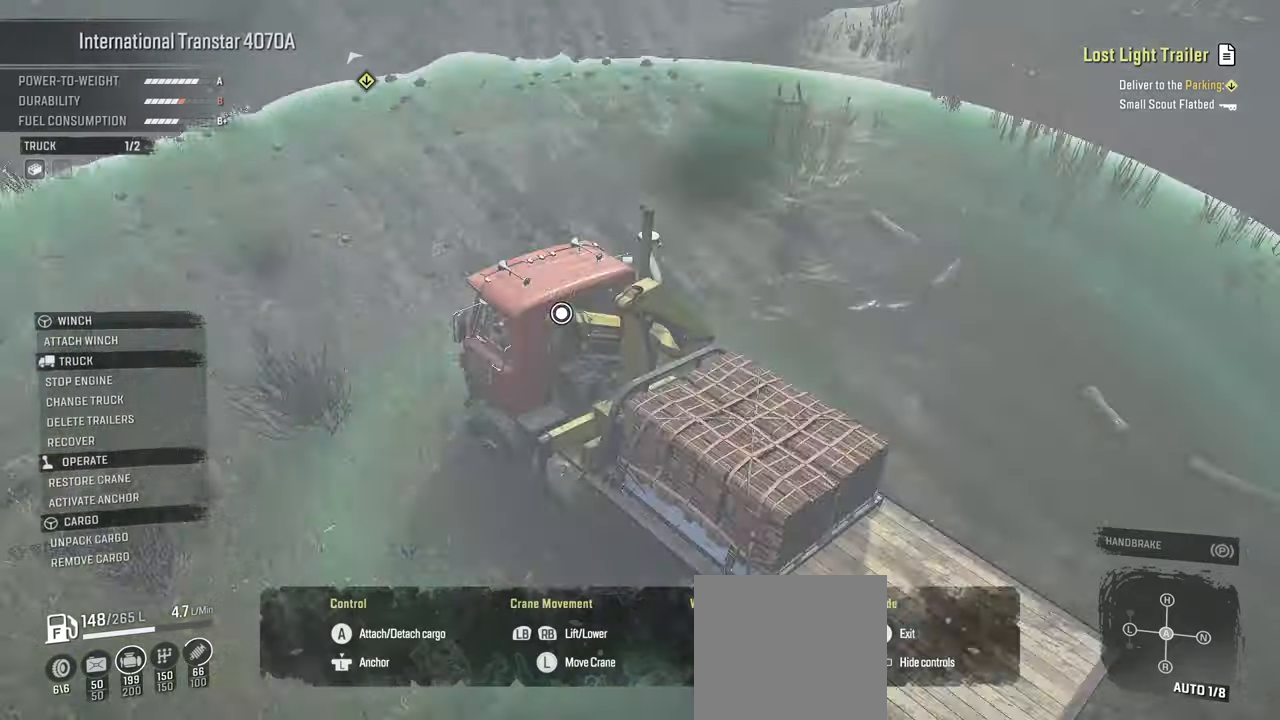
{"dt_ms": 500, "buttons": [], "left_stick": "right", "right_stick": "down-left", "events": [[400, "left_stick", "right"], [467, "right_stick", "down-left"]]}
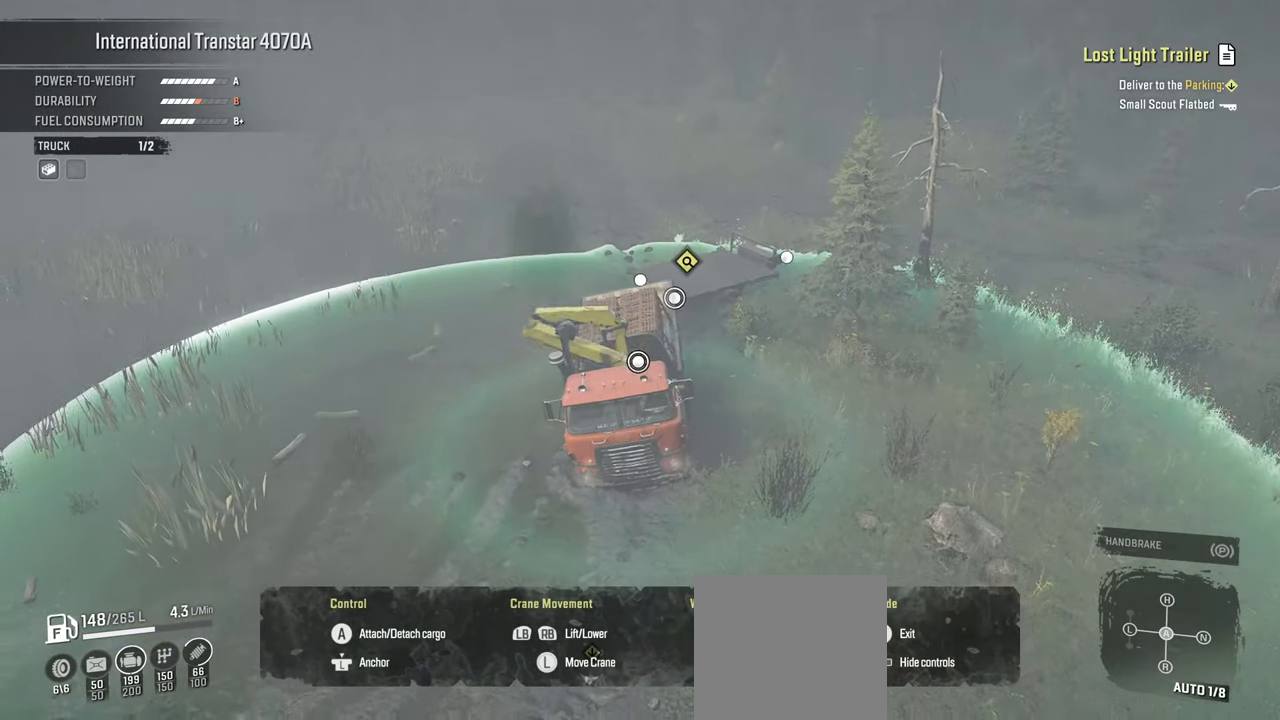
{"dt_ms": 500, "buttons": [], "left_stick": "right", "right_stick": "center", "events": [[250, "right_stick", "center"]]}
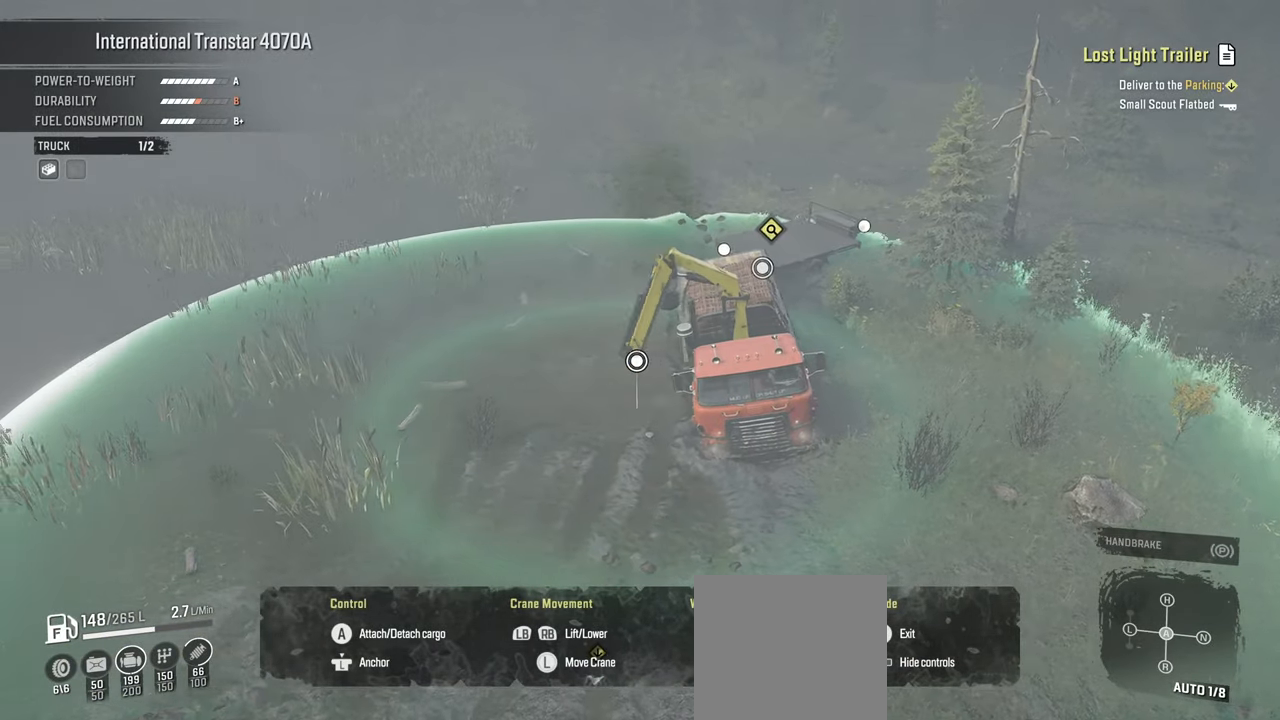
{"dt_ms": 500, "buttons": [], "left_stick": "down-right", "right_stick": "center", "events": [[17, "left_stick", "down-right"]]}
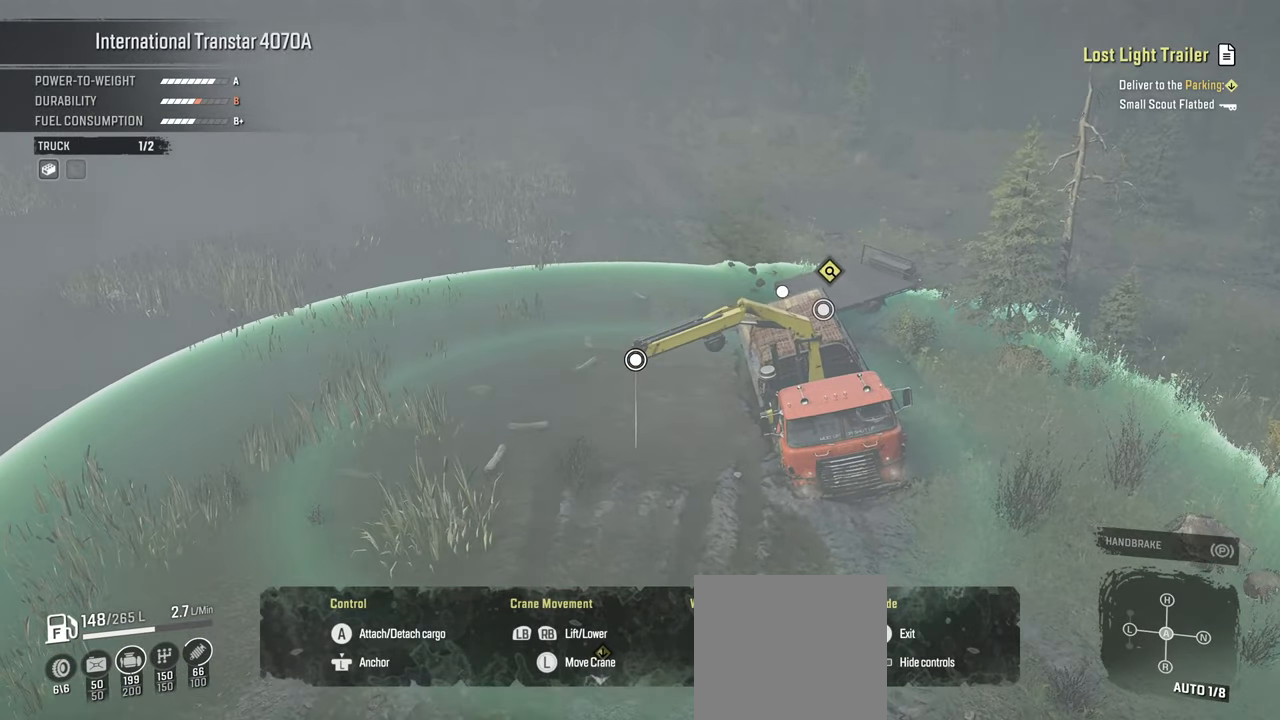
{"dt_ms": 500, "buttons": [], "left_stick": "down-right", "right_stick": "center", "events": []}
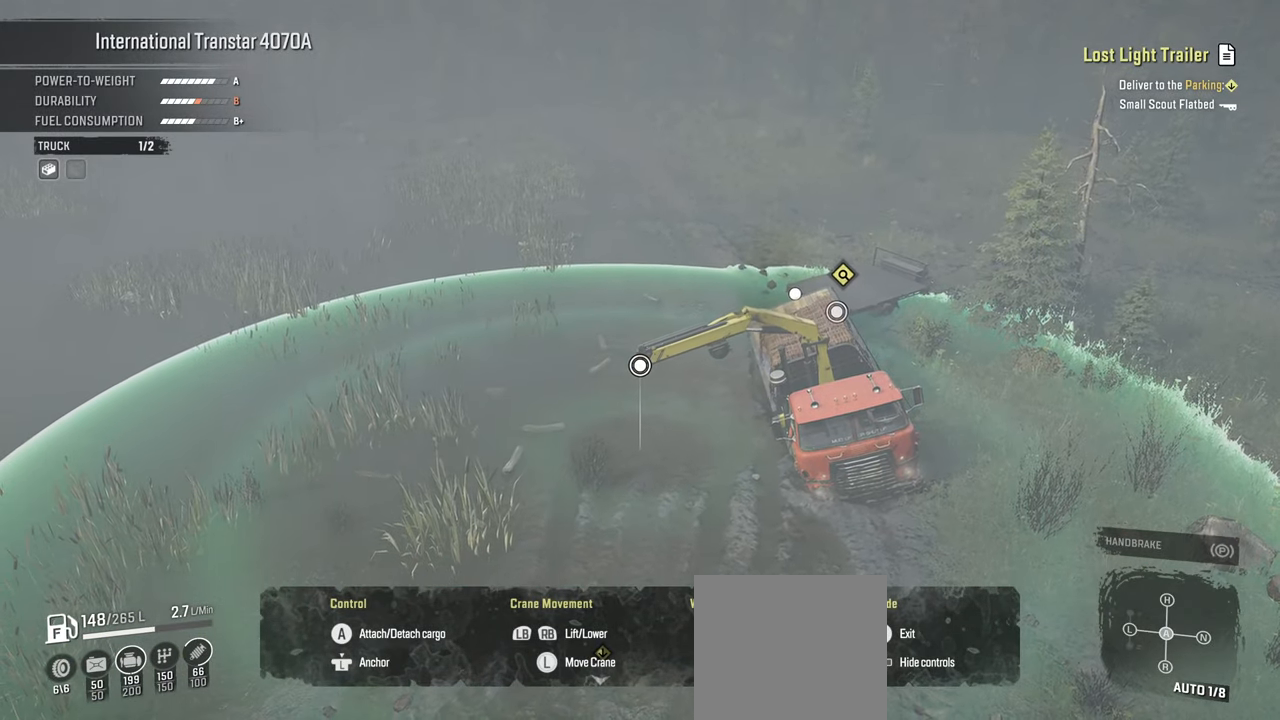
{"dt_ms": 500, "buttons": [], "left_stick": "down-right", "right_stick": "center", "events": [[17, "R1", "down"], [434, "R1", "up"]]}
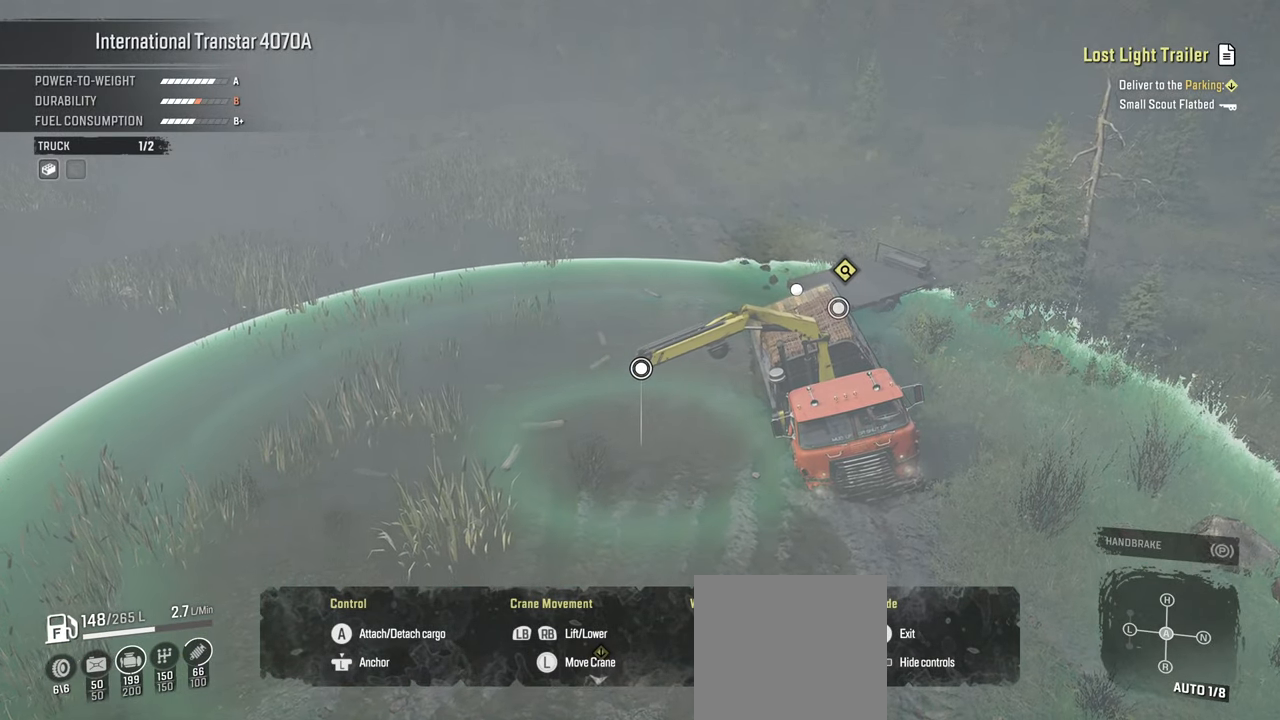
{"dt_ms": 500, "buttons": ["R1"], "left_stick": "down-right", "right_stick": "up-right", "events": [[117, "R1", "down"], [434, "right_stick", "up-right"]]}
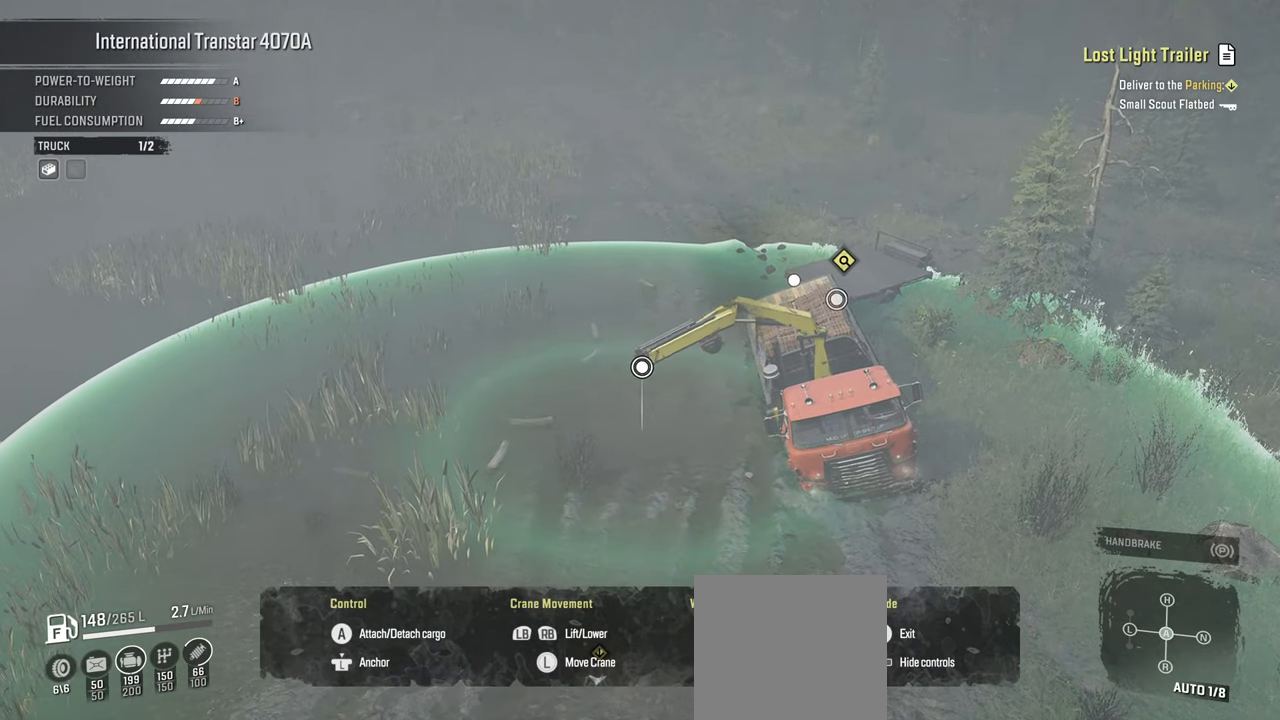
{"dt_ms": 500, "buttons": ["R1"], "left_stick": "down-right", "right_stick": "center", "events": [[300, "right_stick", "center"]]}
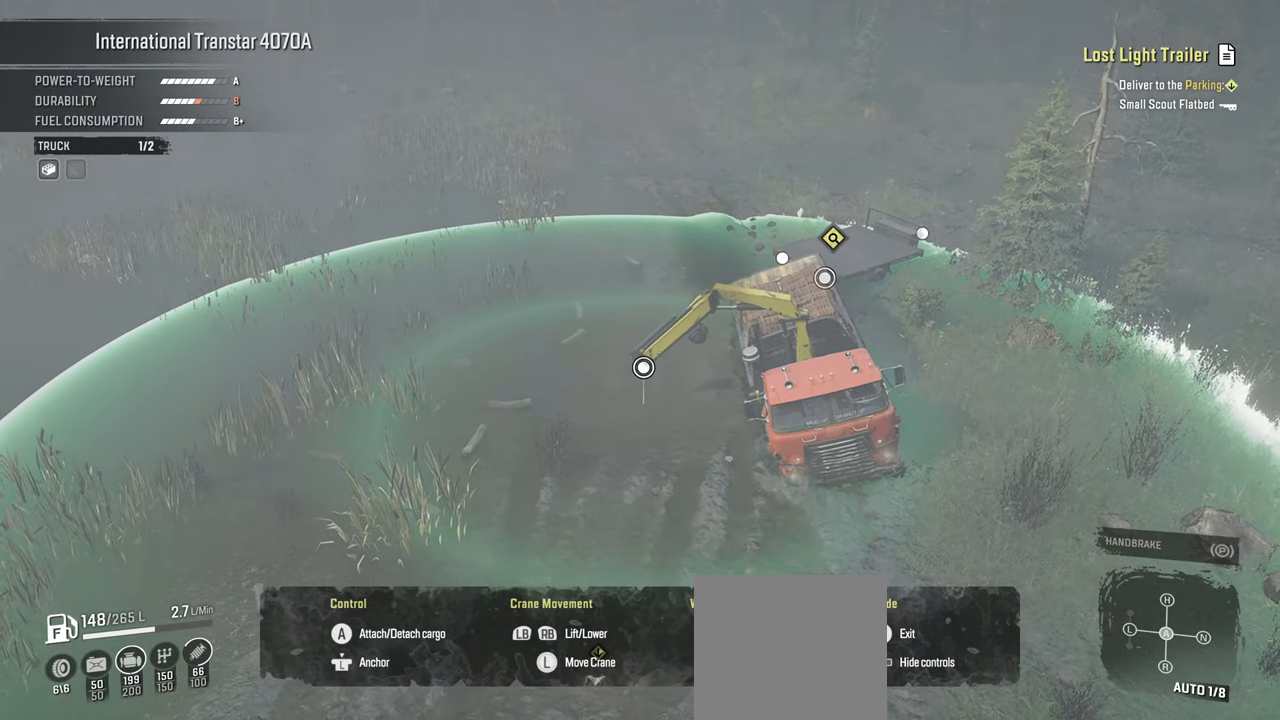
{"dt_ms": 500, "buttons": ["R1"], "left_stick": "down-right", "right_stick": "up", "events": [[17, "right_stick", "up-right"], [500, "right_stick", "up"]]}
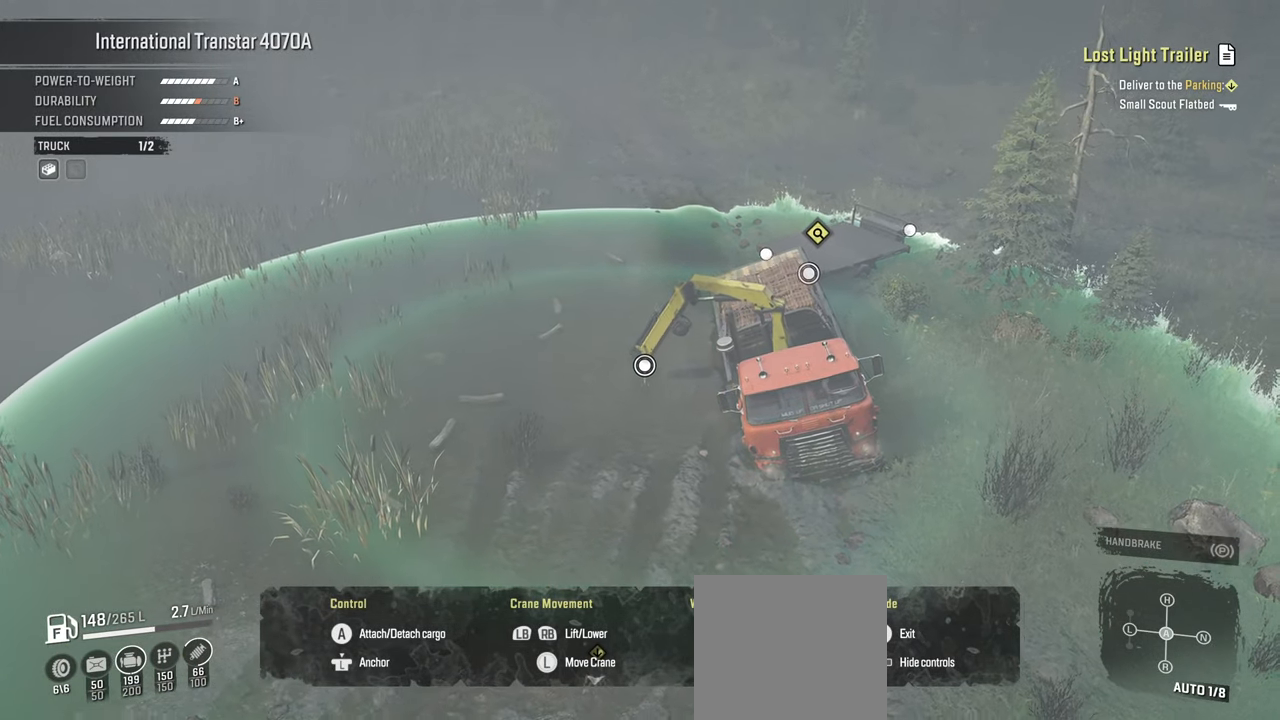
{"dt_ms": 500, "buttons": [], "left_stick": "down-right", "right_stick": "center", "events": [[117, "R1", "up"], [484, "right_stick", "center"]]}
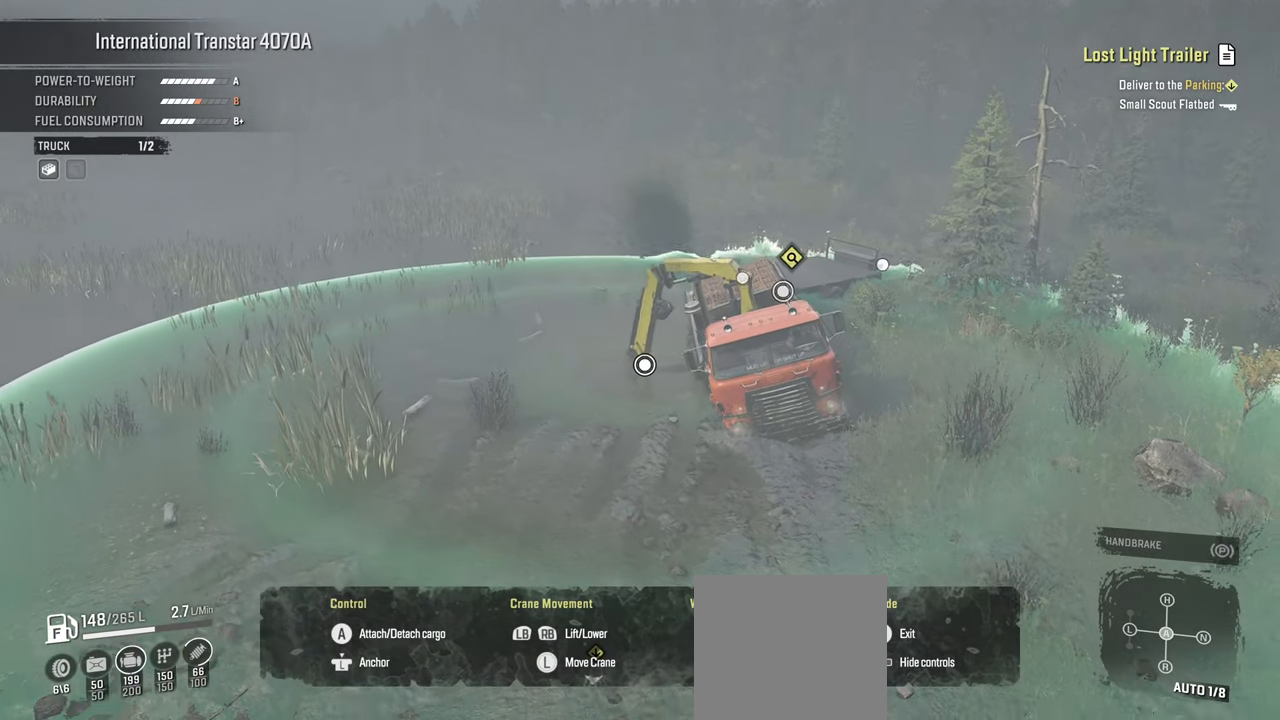
{"dt_ms": 500, "buttons": ["R1"], "left_stick": "down-right", "right_stick": "up-right", "events": [[234, "R1", "down"], [467, "right_stick", "up-right"]]}
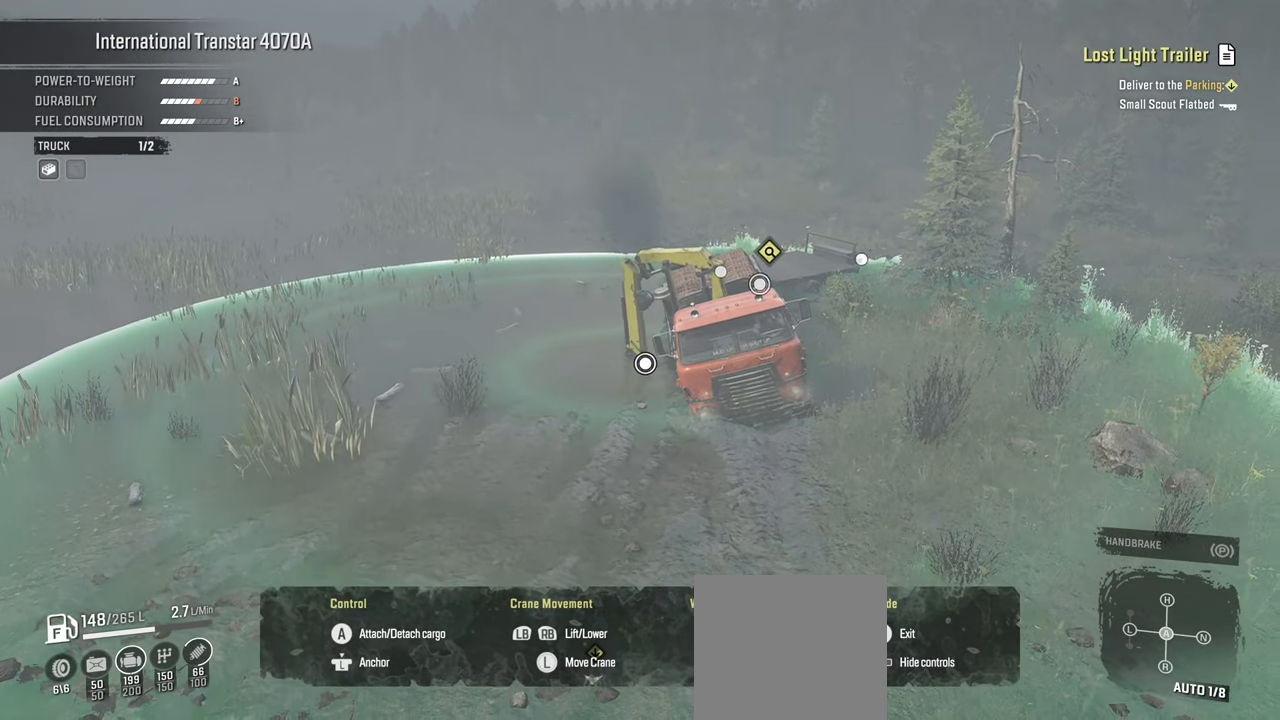
{"dt_ms": 500, "buttons": ["R1"], "left_stick": "up-right", "right_stick": "right", "events": [[67, "left_stick", "center"], [200, "right_stick", "right"], [217, "left_stick", "up"], [300, "left_stick", "up-right"]]}
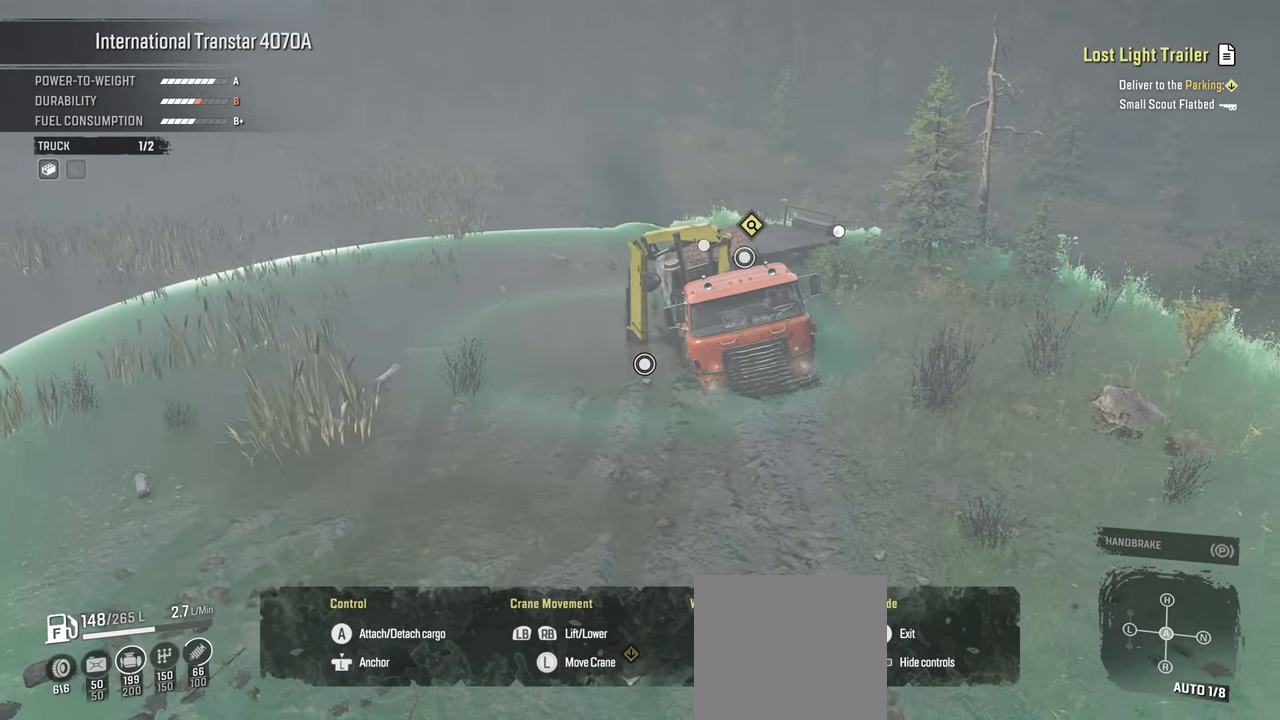
{"dt_ms": 500, "buttons": ["R1"], "left_stick": "up-right", "right_stick": "right", "events": [[234, "right_stick", "up-right"], [467, "right_stick", "right"]]}
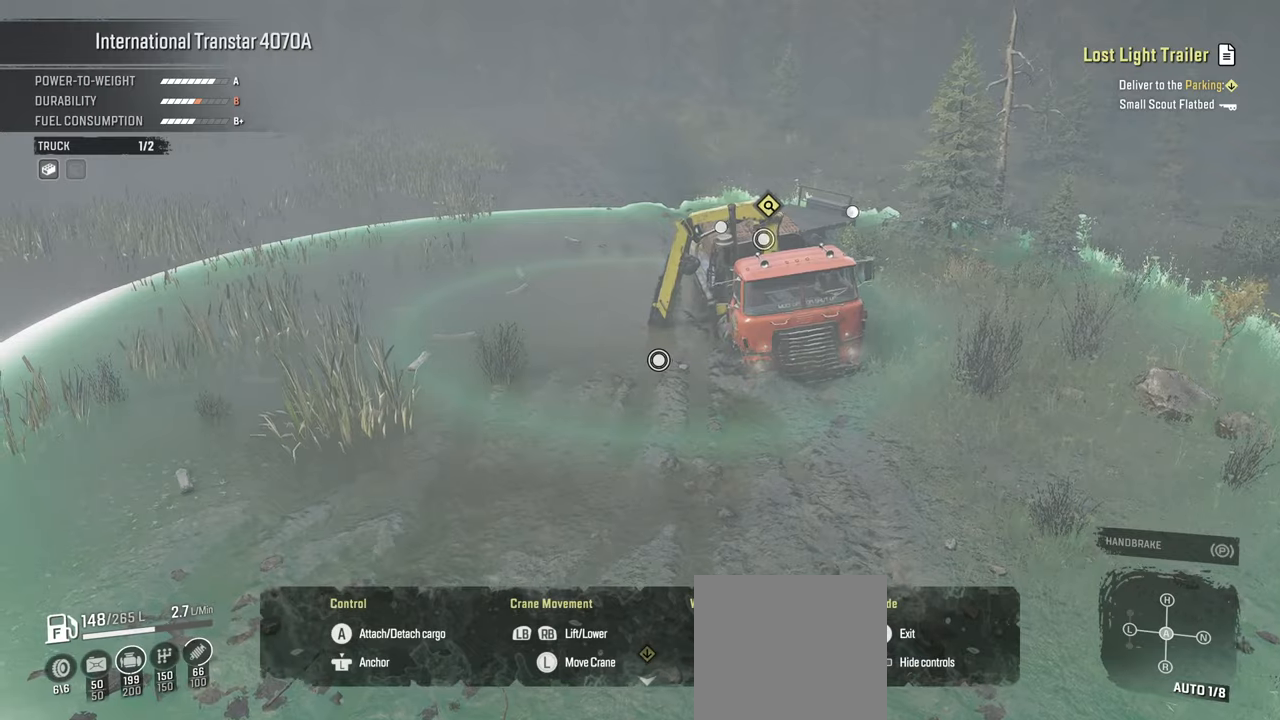
{"dt_ms": 500, "buttons": ["B"], "left_stick": "center", "right_stick": "center", "events": [[284, "right_stick", "center"], [317, "R1", "up"], [400, "left_stick", "center"], [450, "B", "down"]]}
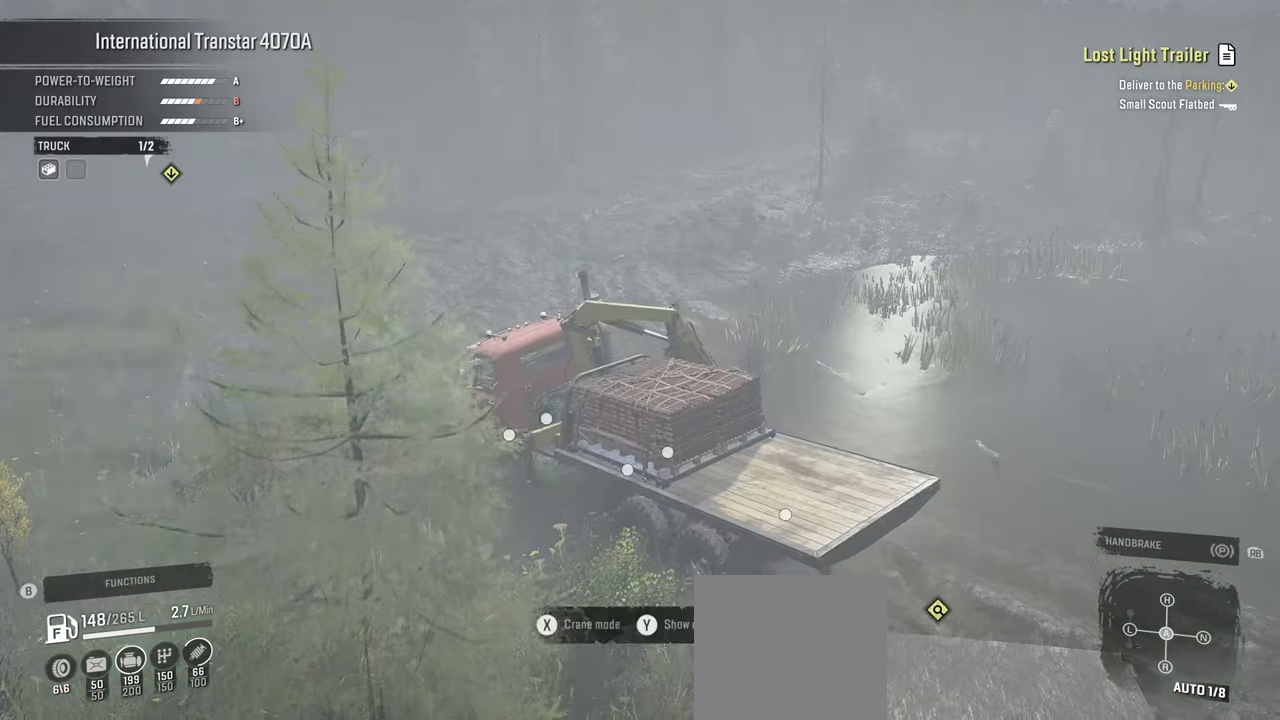
{"dt_ms": 500, "buttons": [], "left_stick": "right", "right_stick": "center", "events": [[50, "B", "up"], [350, "right_stick", "up"], [450, "left_stick", "right"], [450, "right_stick", "center"]]}